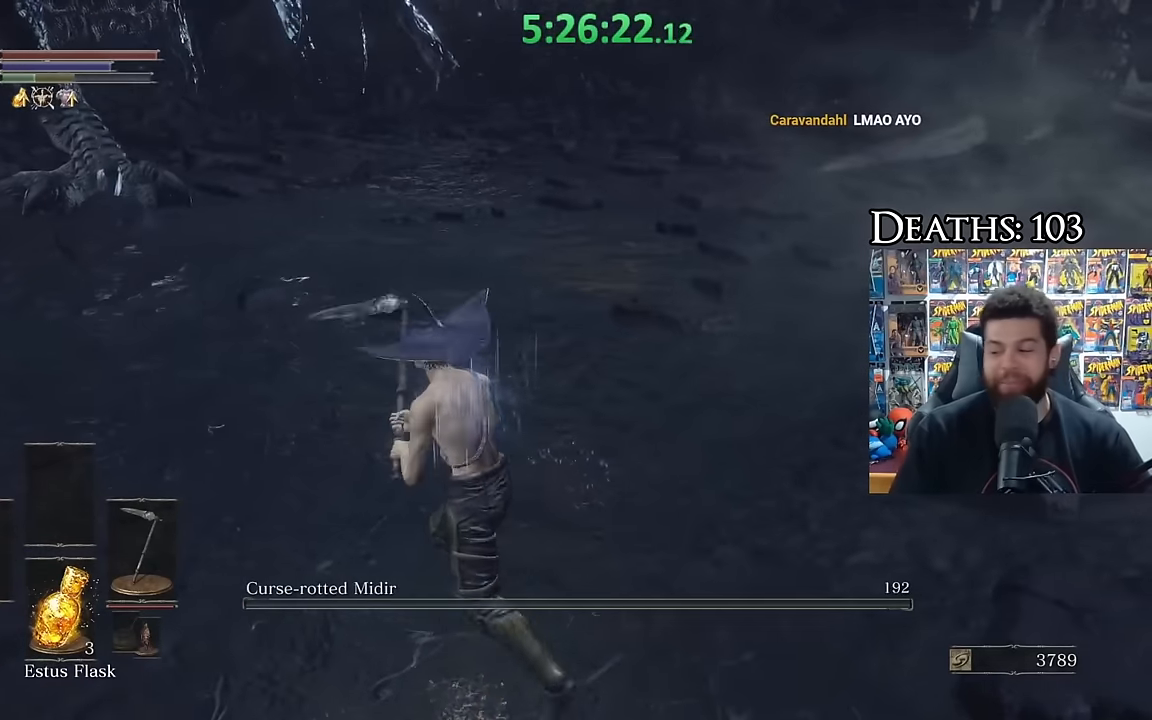
Gameplay with a controller (Xbox layout); each line is a JSON object with the inputs held at the frame after it. "events" lists button and stick changes between this image and that frame as [ms after this image, input, new state], when the widget could be followed in between.
{"buttons": [], "left_stick": "center", "right_stick": "center", "events": [[83, "left_stick", "up-right"], [166, "left_stick", "right"], [300, "left_stick", "center"]]}
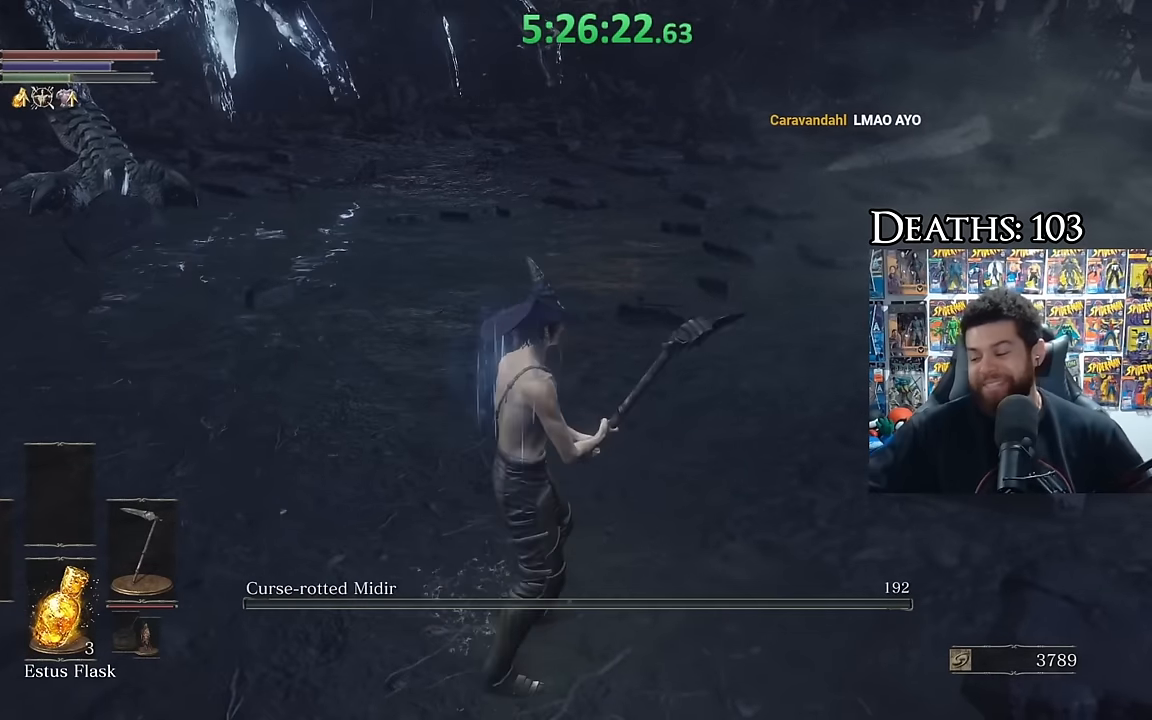
{"buttons": [], "left_stick": "center", "right_stick": "center", "events": []}
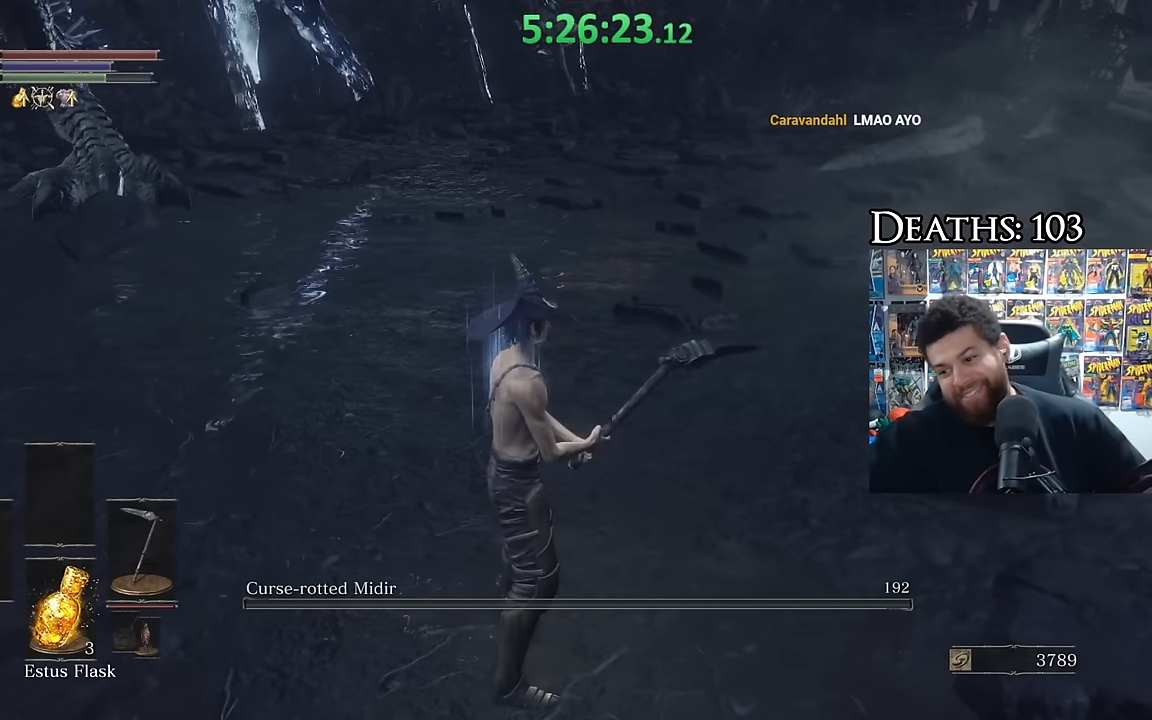
{"buttons": [], "left_stick": "center", "right_stick": "center", "events": []}
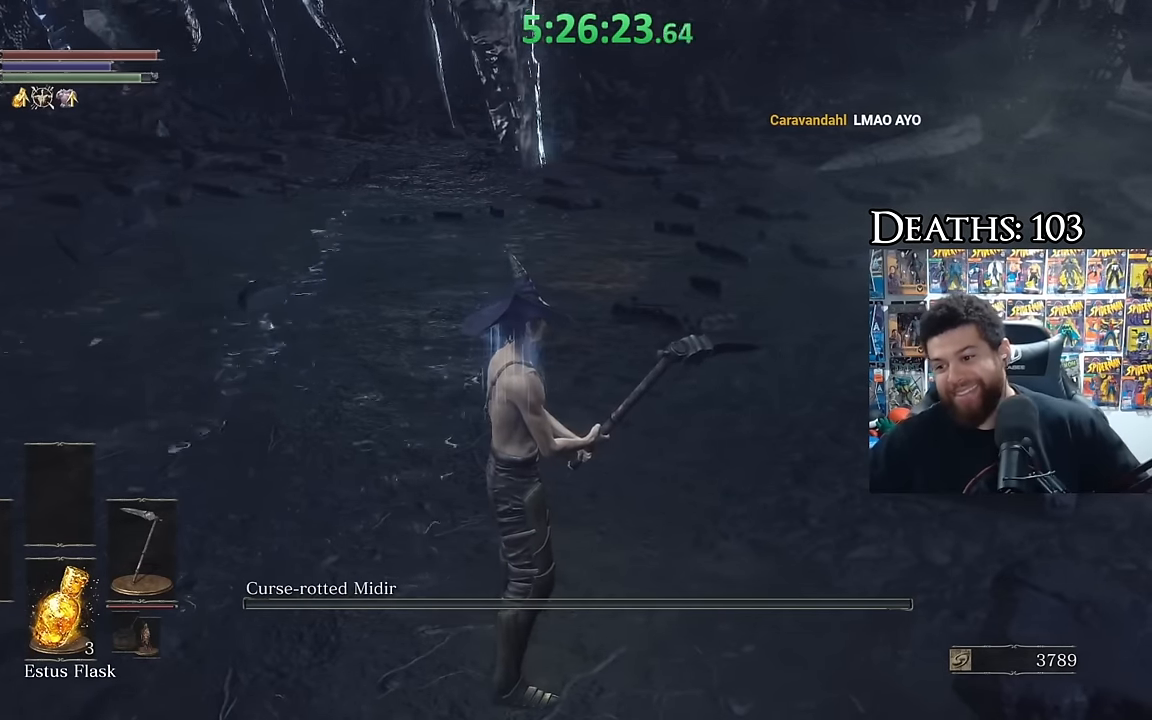
{"buttons": [], "left_stick": "center", "right_stick": "center", "events": []}
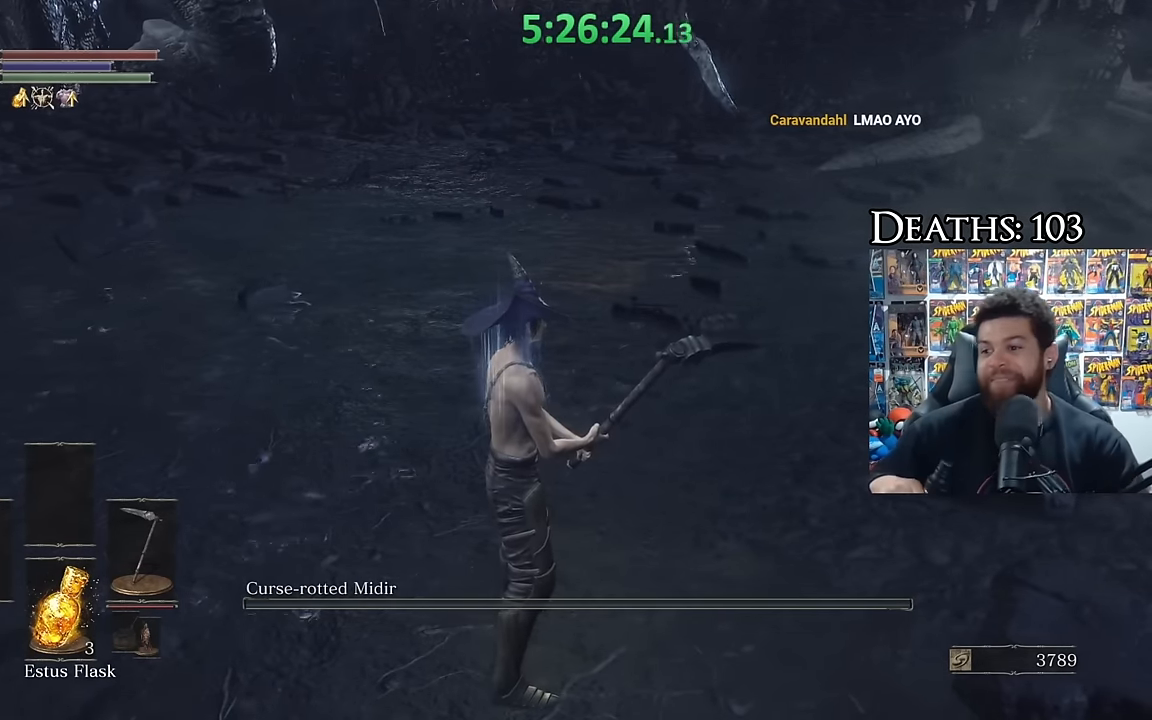
{"buttons": [], "left_stick": "center", "right_stick": "center", "events": []}
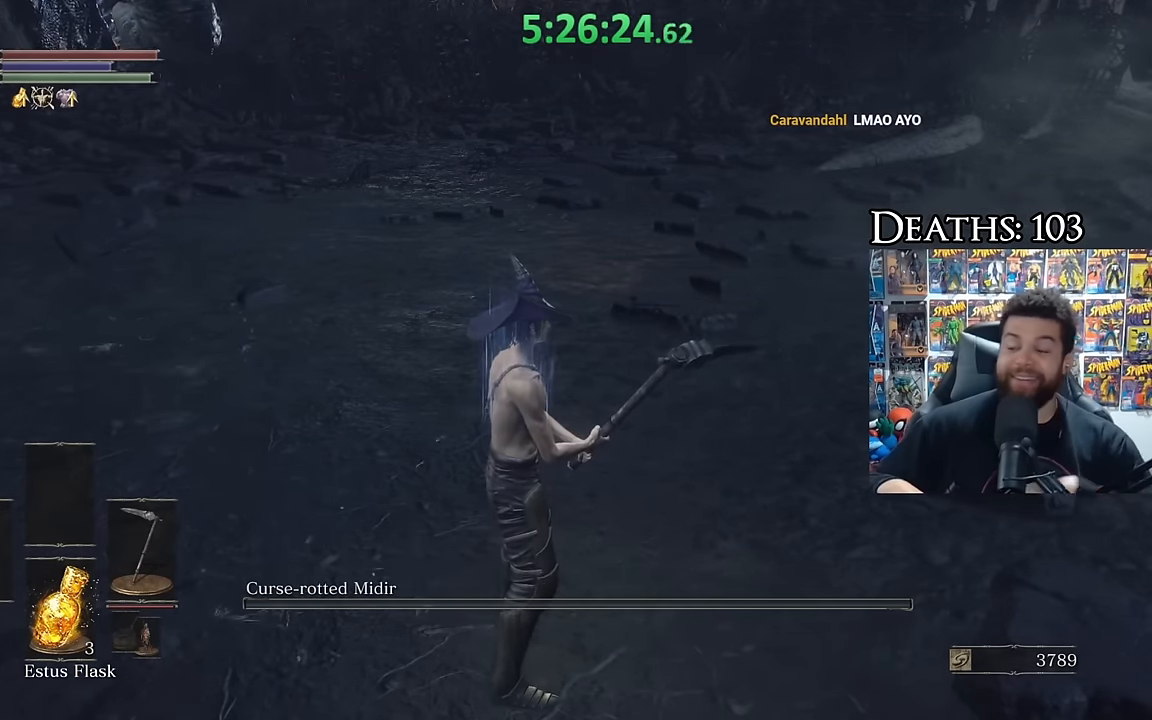
{"buttons": [], "left_stick": "center", "right_stick": "center", "events": []}
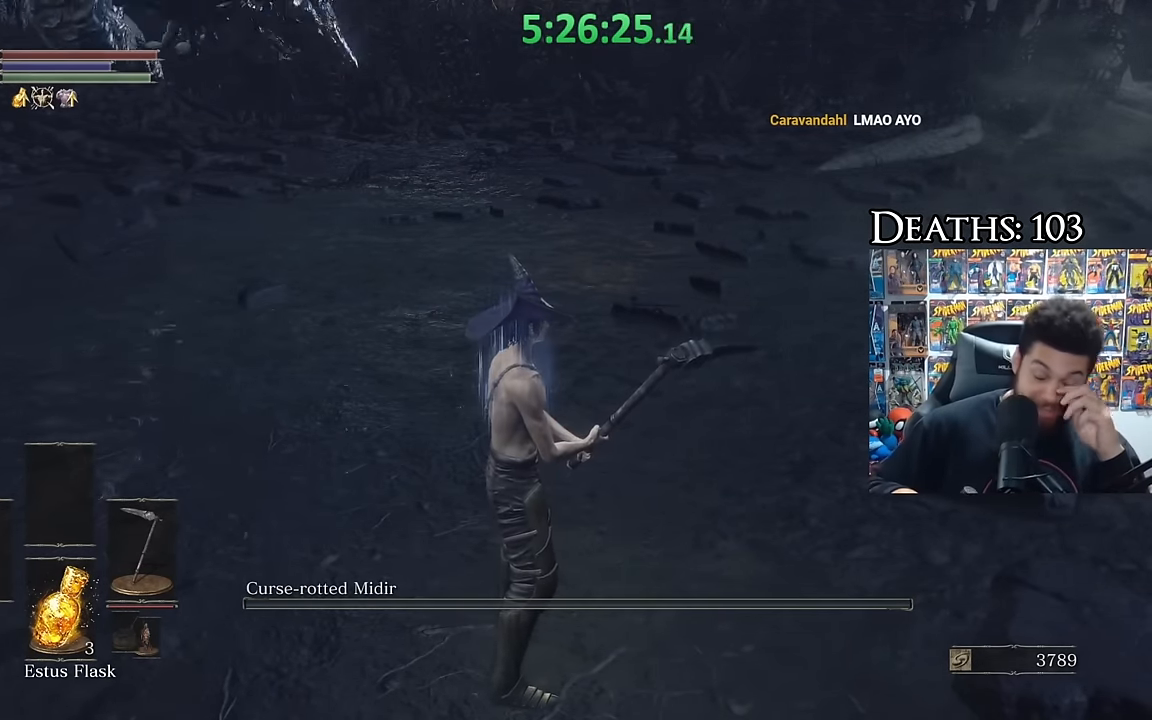
{"buttons": [], "left_stick": "center", "right_stick": "center", "events": []}
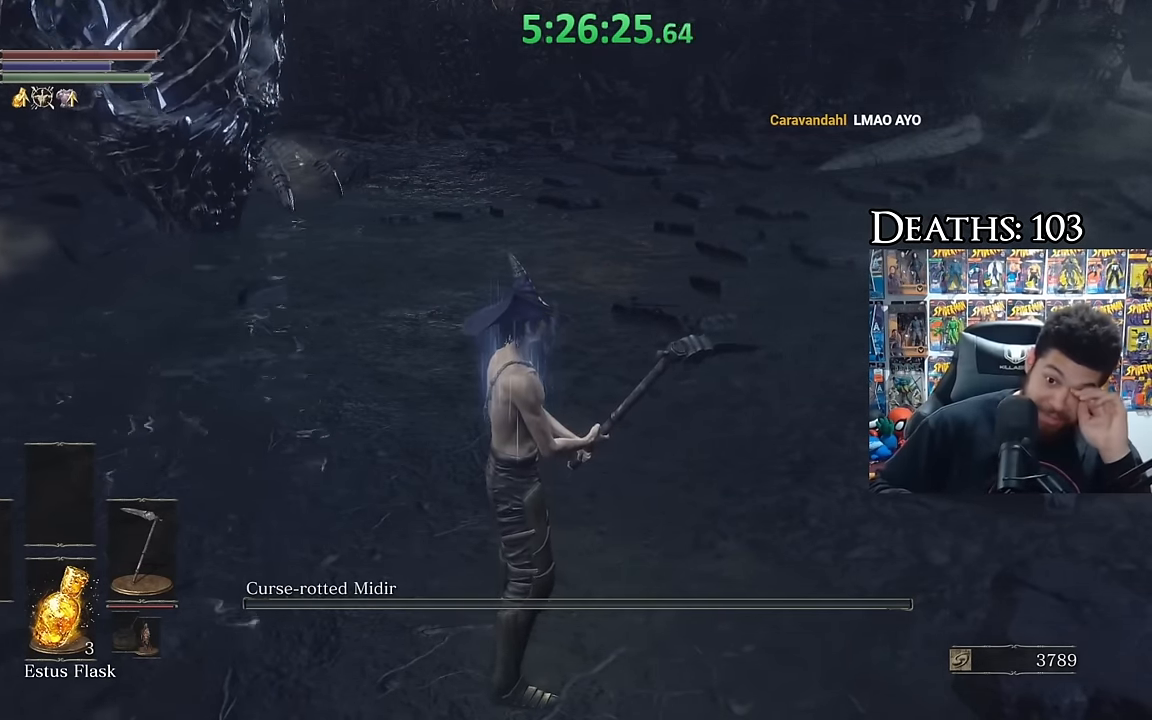
{"buttons": [], "left_stick": "center", "right_stick": "center", "events": []}
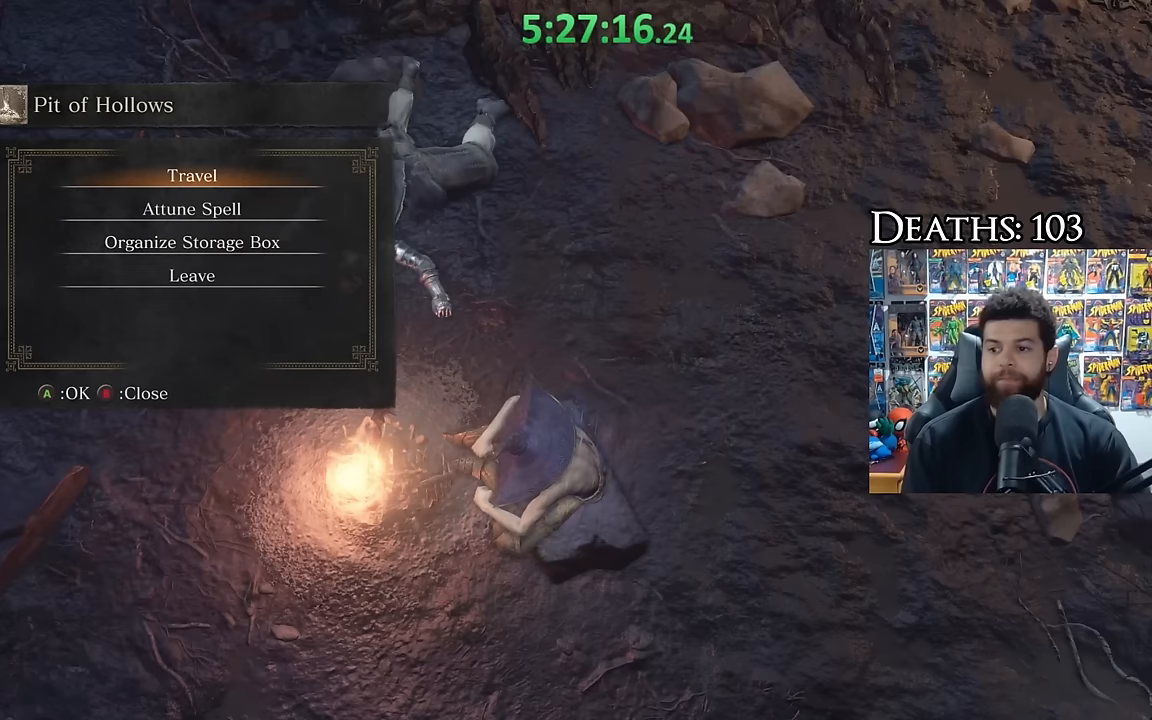
{"buttons": [], "left_stick": "center", "right_stick": "up", "events": [[217, "right_stick", "up"], [300, "right_stick", "center"], [483, "right_stick", "up"]]}
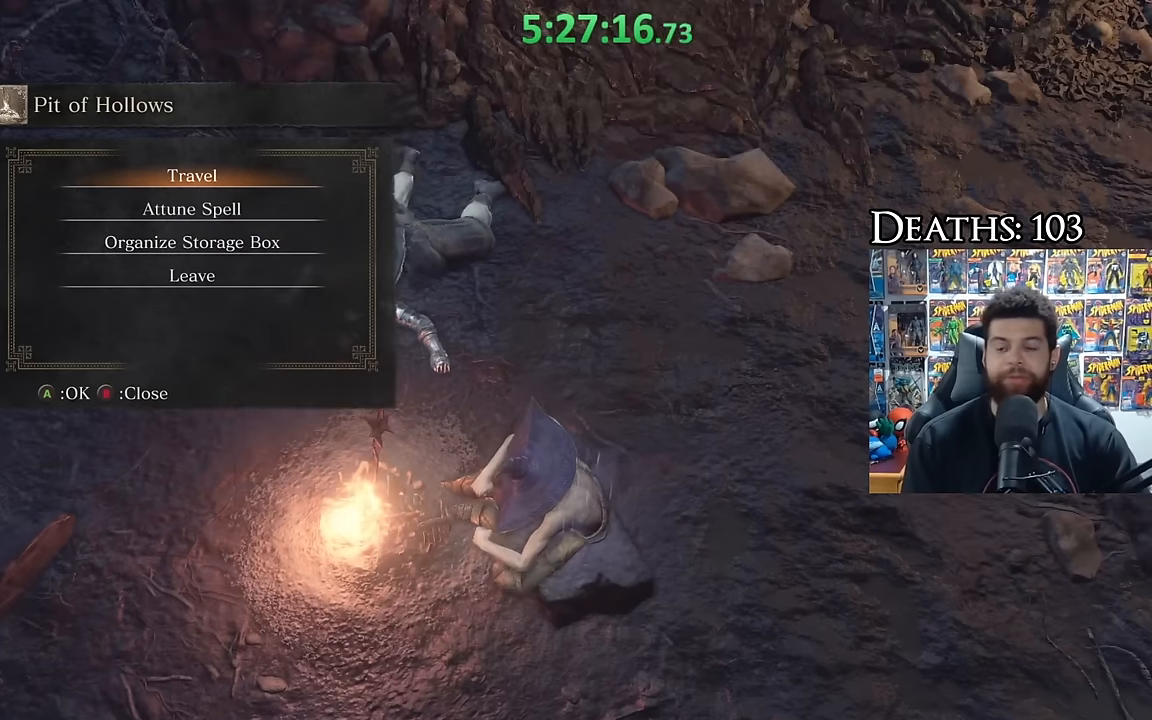
{"buttons": [], "left_stick": "center", "right_stick": "center", "events": [[83, "right_stick", "center"]]}
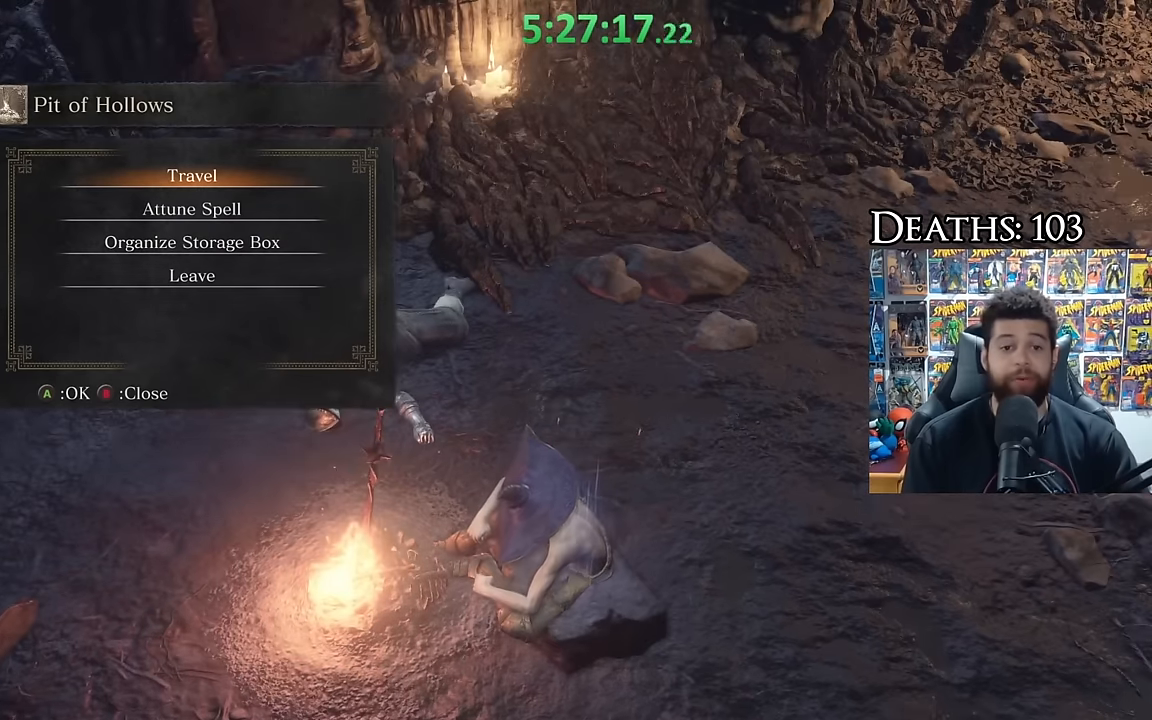
{"buttons": [], "left_stick": "center", "right_stick": "center", "events": [[283, "A", "down"], [367, "A", "up"]]}
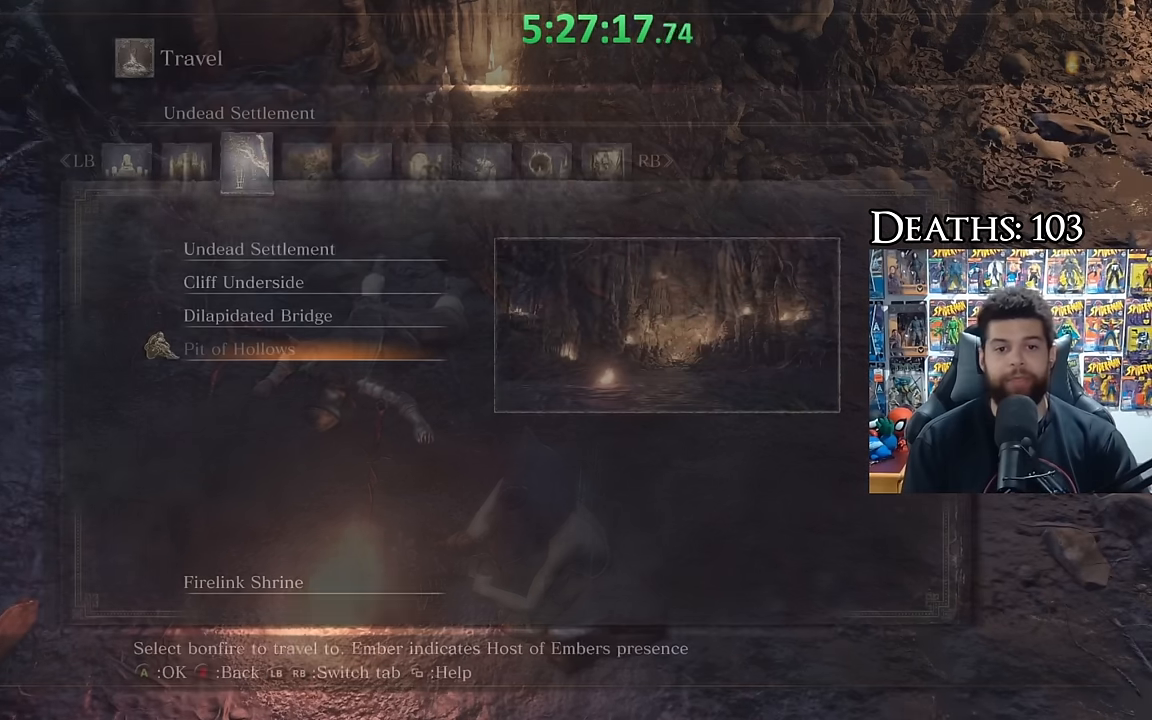
{"buttons": [], "left_stick": "center", "right_stick": "center", "events": []}
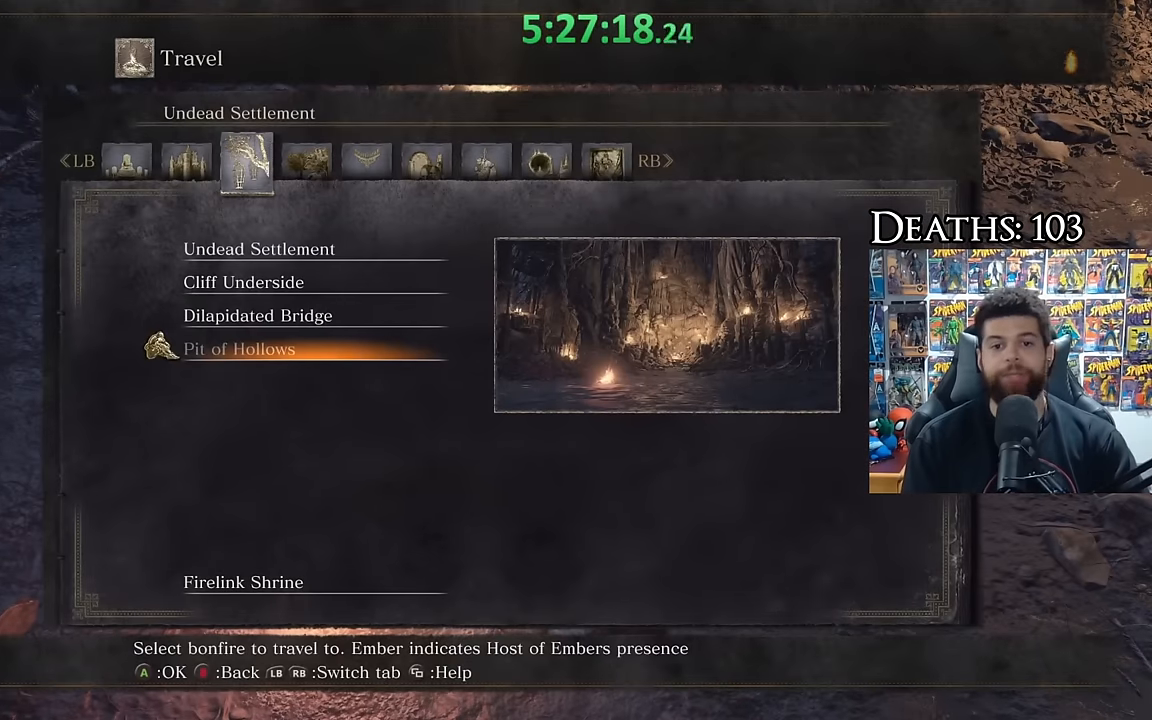
{"buttons": [], "left_stick": "center", "right_stick": "center", "events": []}
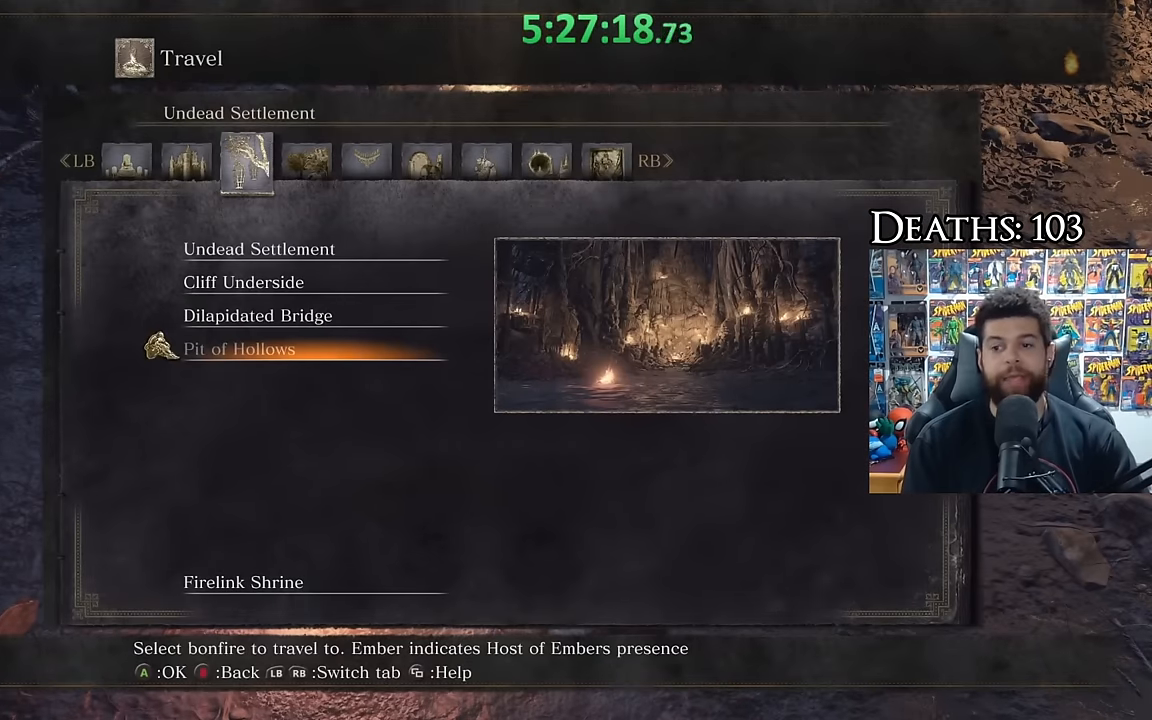
{"buttons": [], "left_stick": "center", "right_stick": "center", "events": []}
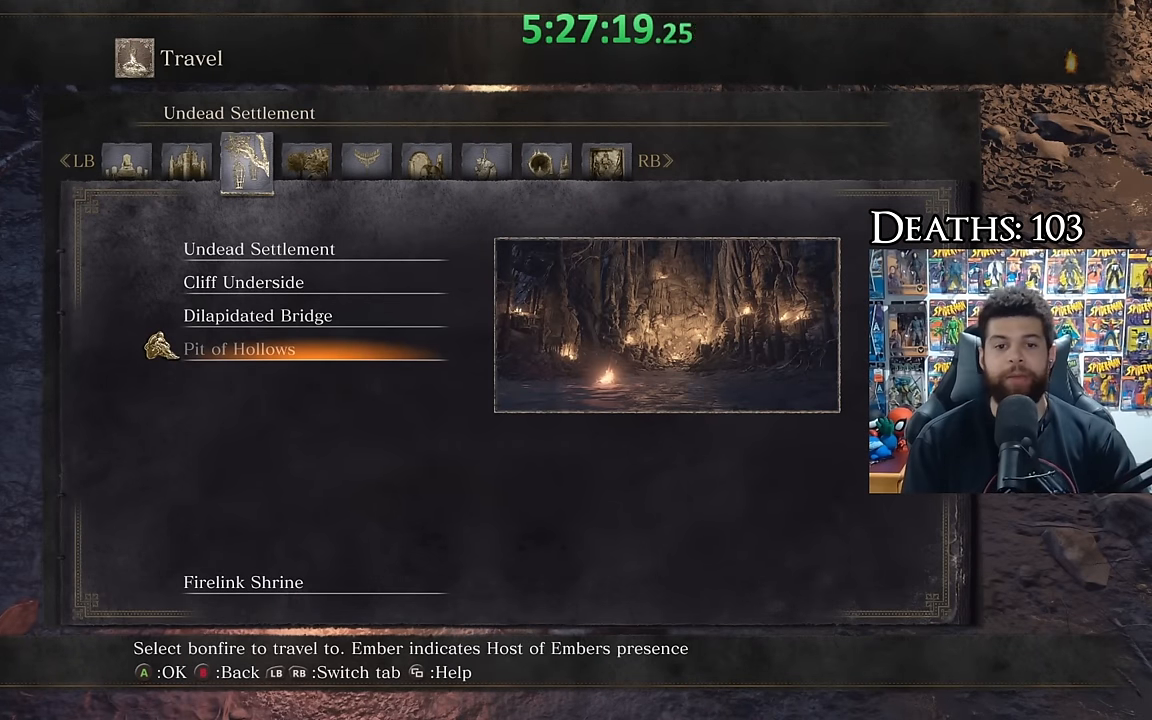
{"buttons": ["DPAD_UP"], "left_stick": "center", "right_stick": "center", "events": [[233, "DPAD_UP", "down"], [367, "DPAD_UP", "up"], [417, "DPAD_UP", "down"]]}
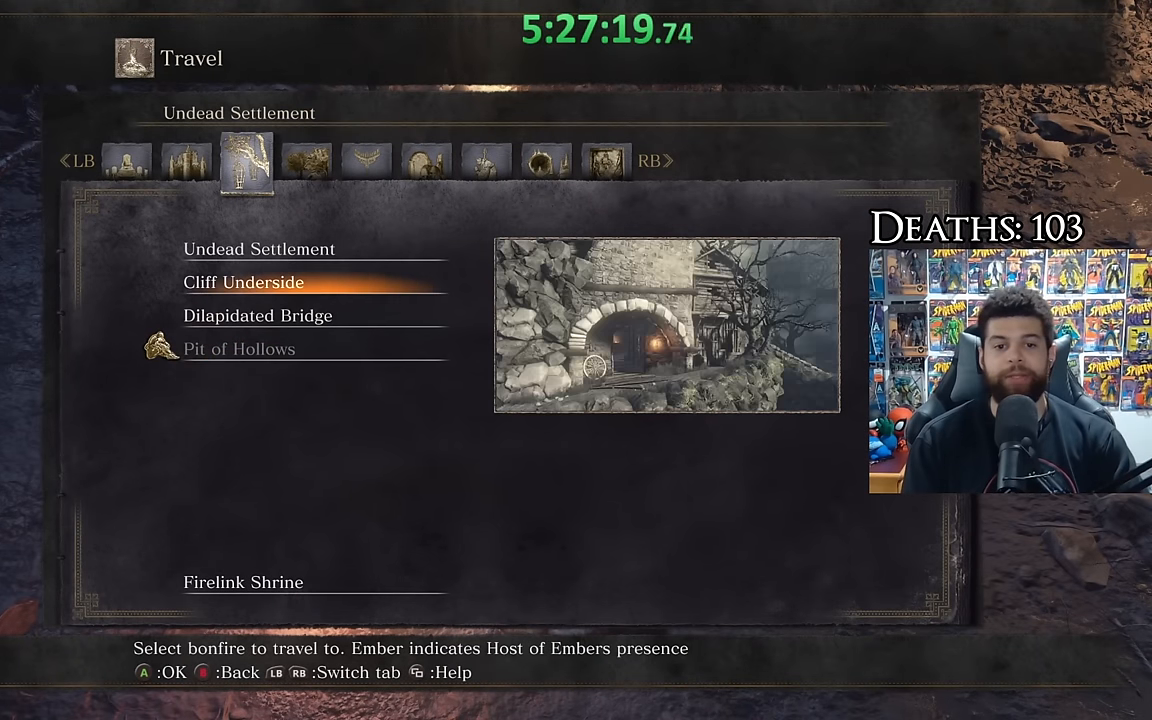
{"buttons": [], "left_stick": "center", "right_stick": "center", "events": [[33, "DPAD_UP", "up"], [100, "DPAD_UP", "down"], [200, "DPAD_UP", "up"], [283, "DPAD_UP", "down"], [383, "DPAD_UP", "up"]]}
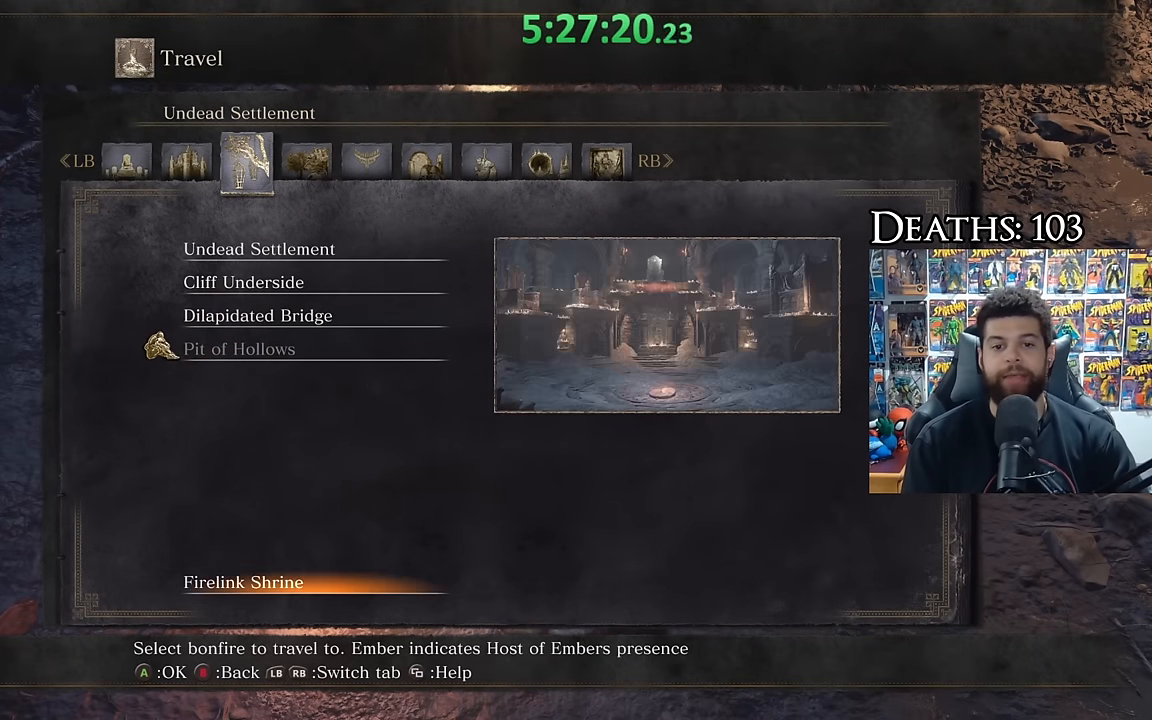
{"buttons": [], "left_stick": "center", "right_stick": "center", "events": [[83, "DPAD_DOWN", "down"], [183, "DPAD_DOWN", "up"], [267, "DPAD_DOWN", "down"], [383, "DPAD_DOWN", "up"]]}
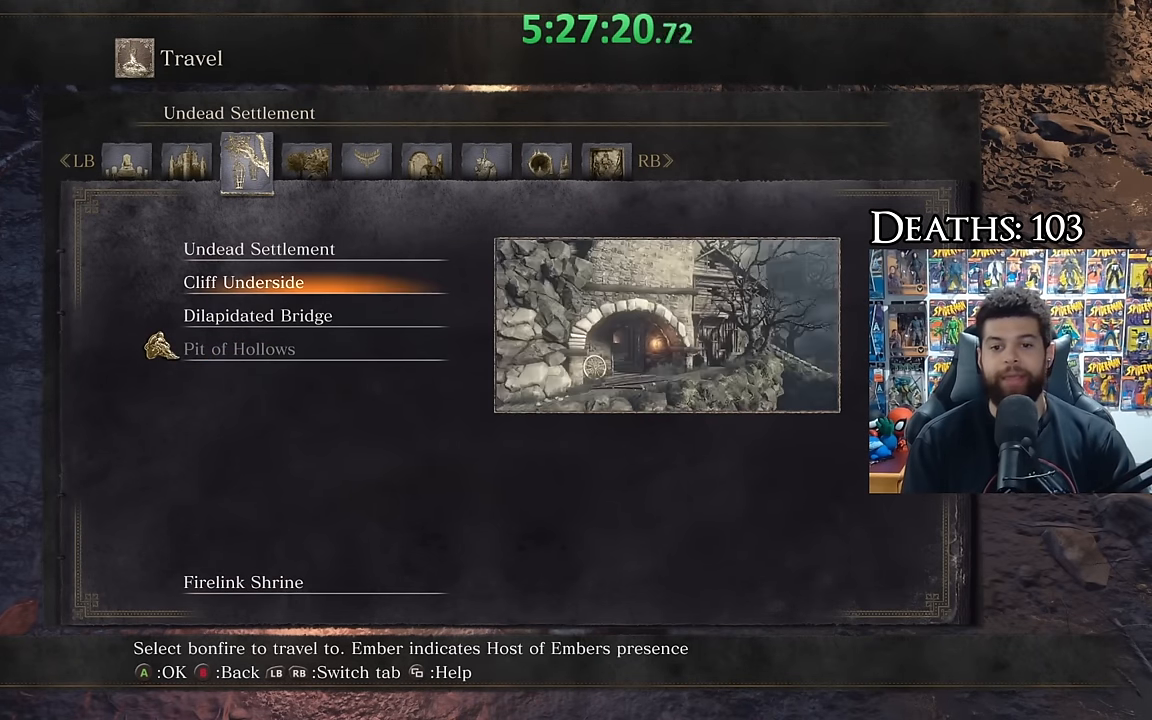
{"buttons": ["R1"], "left_stick": "center", "right_stick": "center", "events": [[33, "DPAD_DOWN", "down"], [167, "DPAD_DOWN", "up"], [417, "R1", "down"]]}
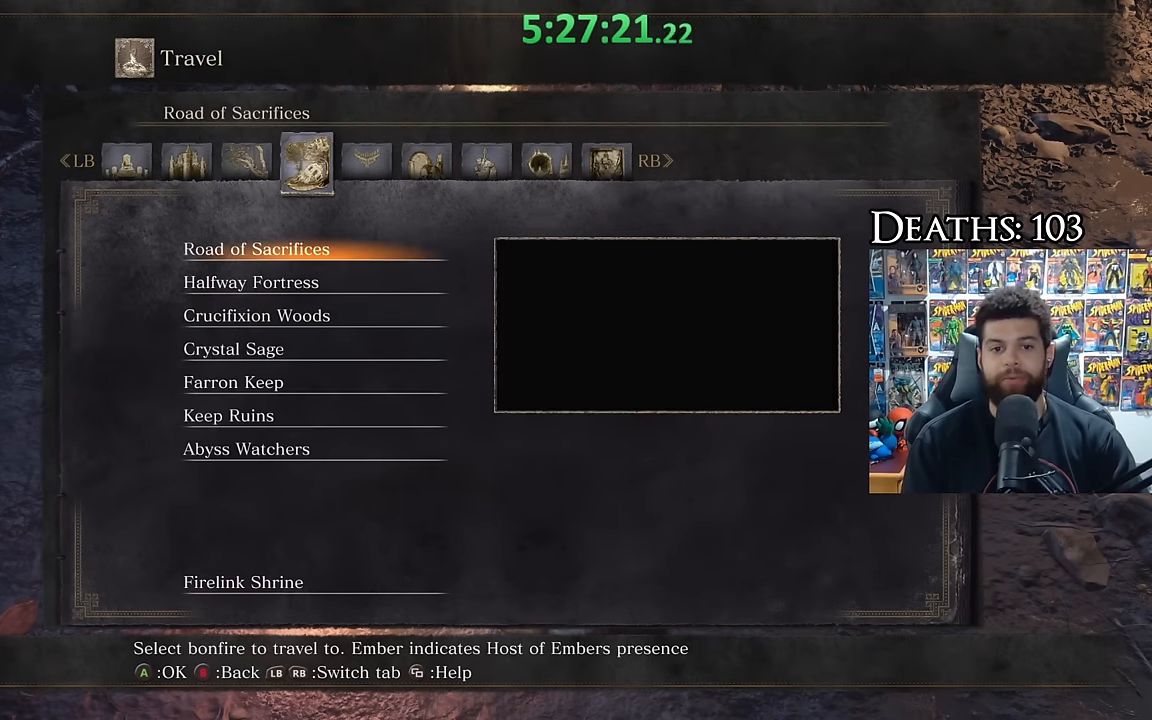
{"buttons": [], "left_stick": "center", "right_stick": "center", "events": [[33, "R1", "up"]]}
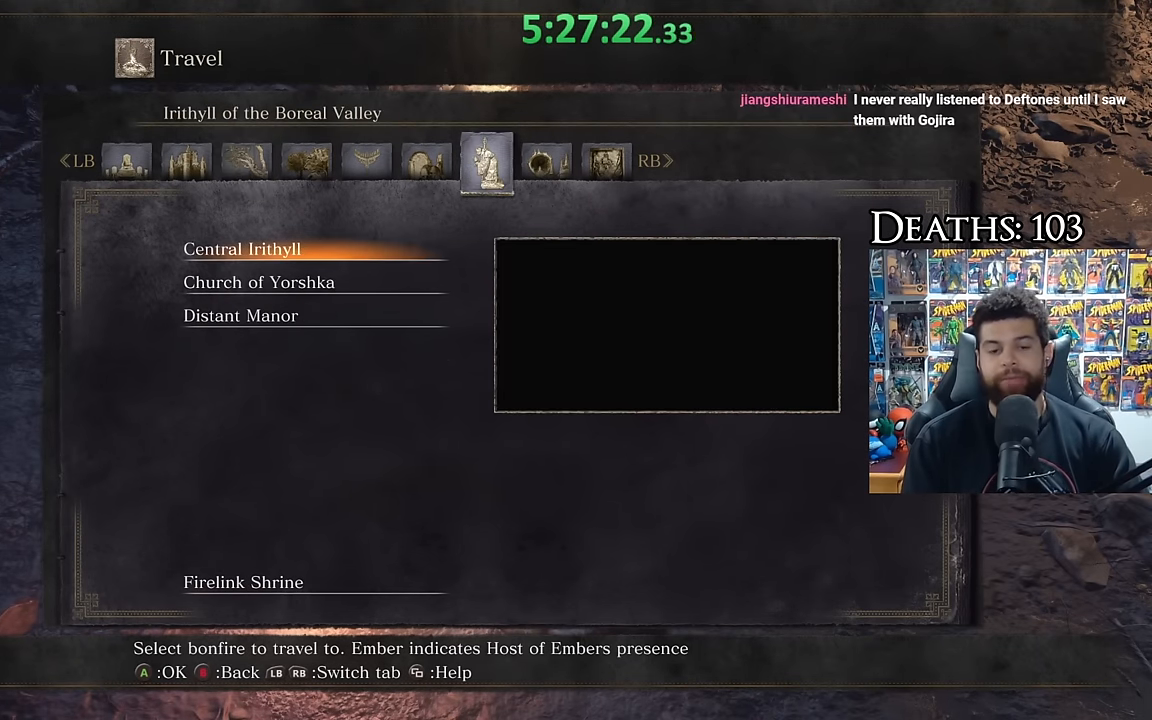
{"buttons": [], "left_stick": "center", "right_stick": "center", "events": [[200, "R1", "down"], [350, "R1", "up"]]}
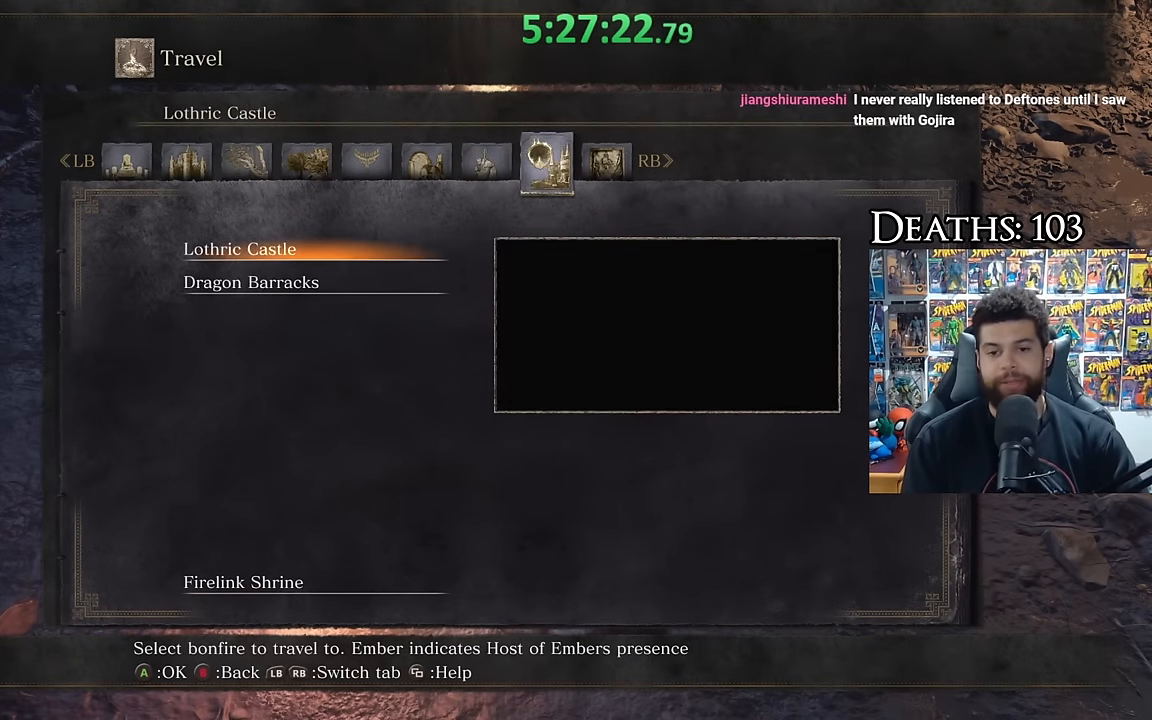
{"buttons": ["R1"], "left_stick": "center", "right_stick": "center", "events": [[450, "R1", "down"]]}
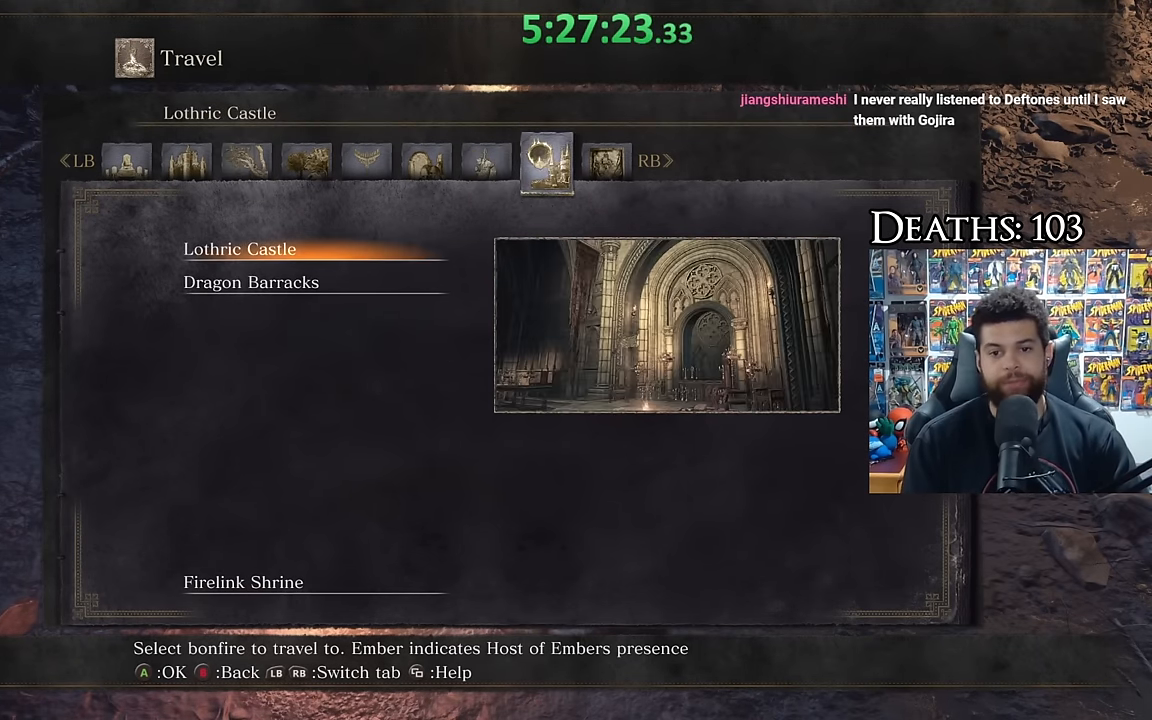
{"buttons": [], "left_stick": "center", "right_stick": "center", "events": [[67, "R1", "up"]]}
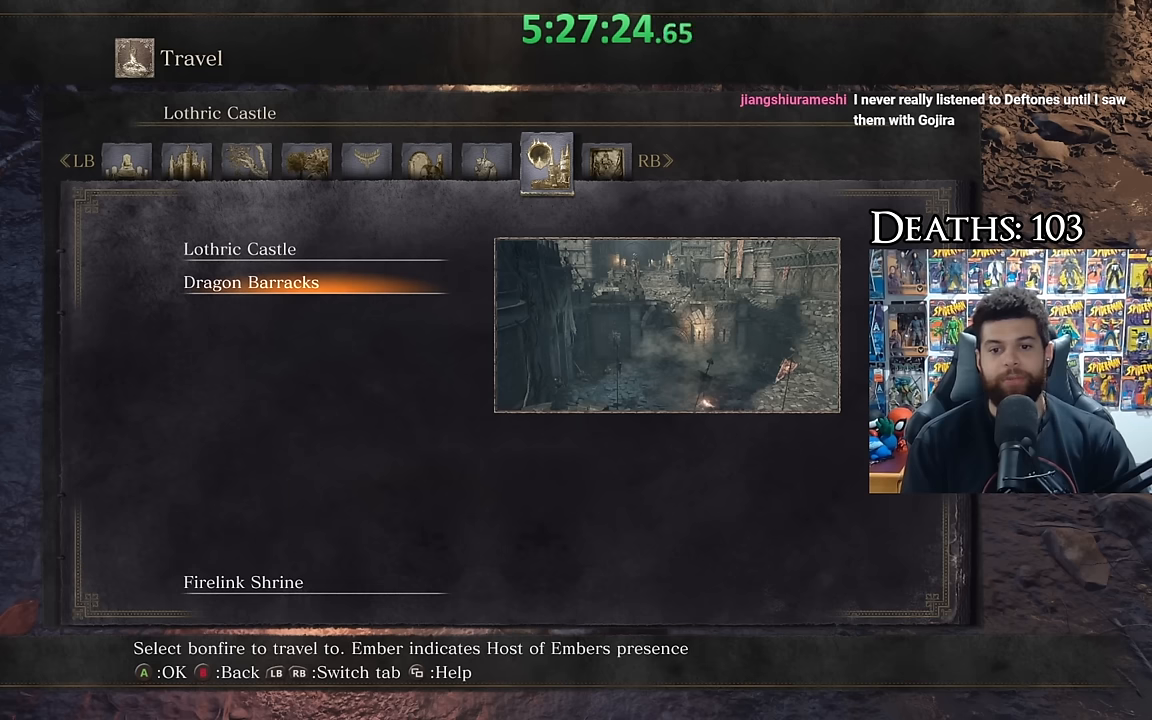
{"buttons": [], "left_stick": "center", "right_stick": "center", "events": [[334, "R1", "down"], [417, "R1", "up"]]}
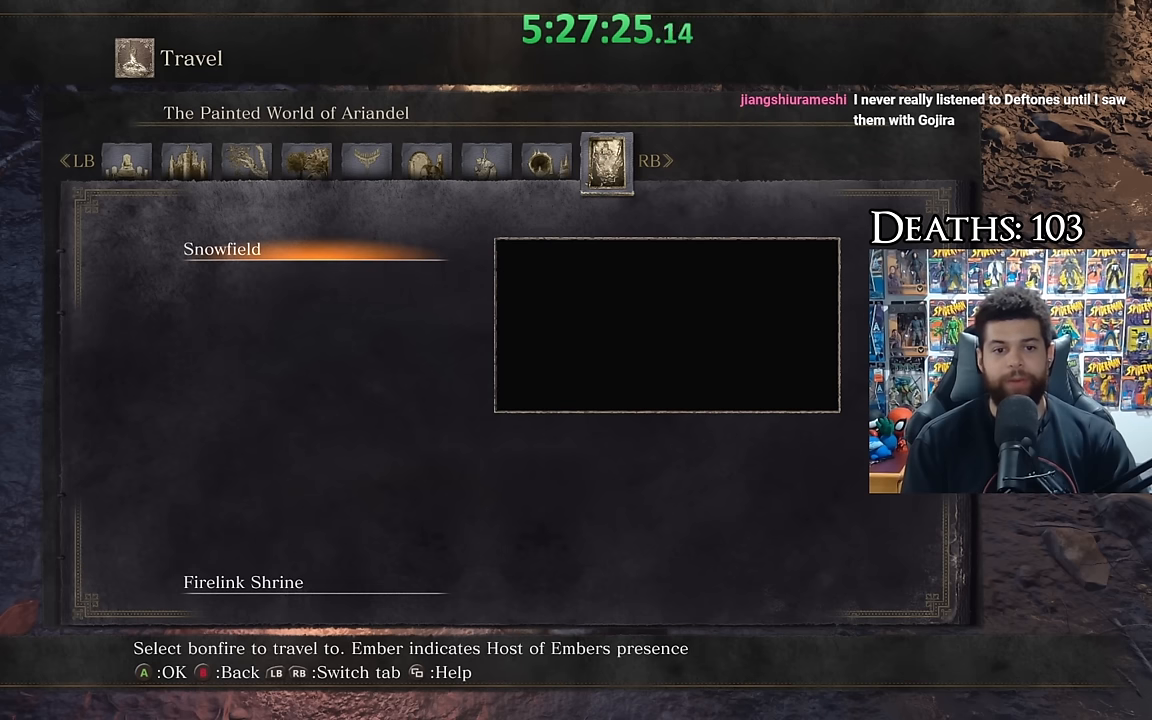
{"buttons": [], "left_stick": "center", "right_stick": "center", "events": []}
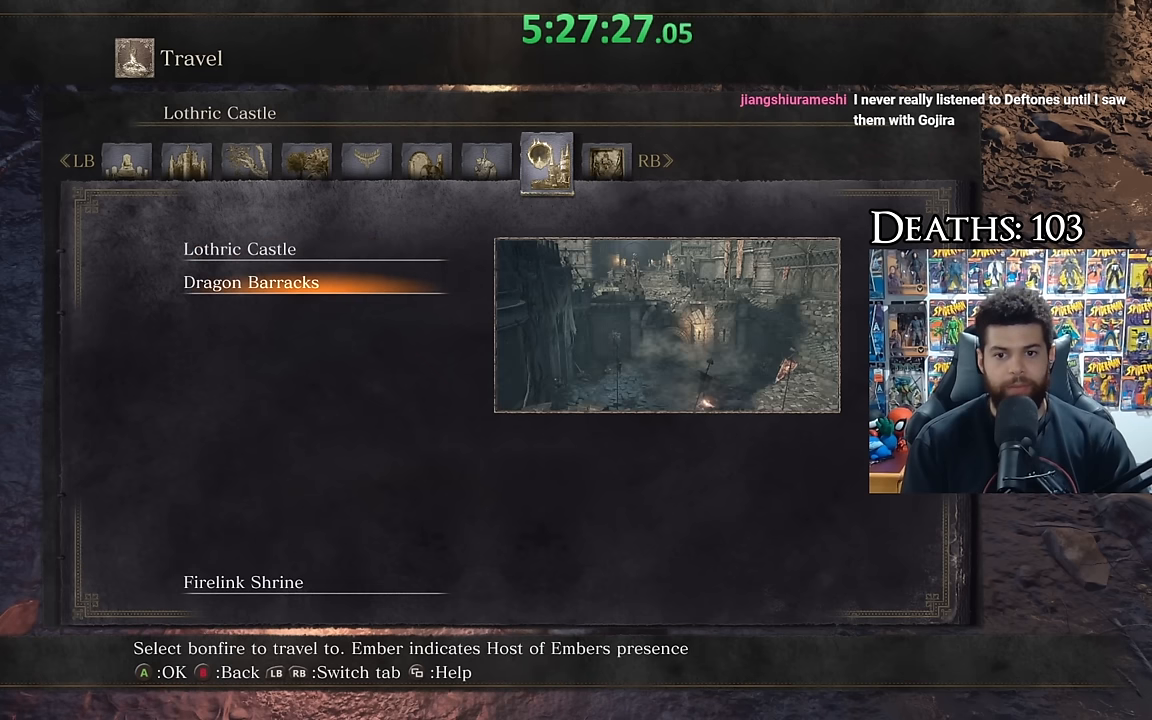
{"buttons": [], "left_stick": "center", "right_stick": "center", "events": [[317, "DPAD_LEFT", "down"], [417, "DPAD_LEFT", "up"]]}
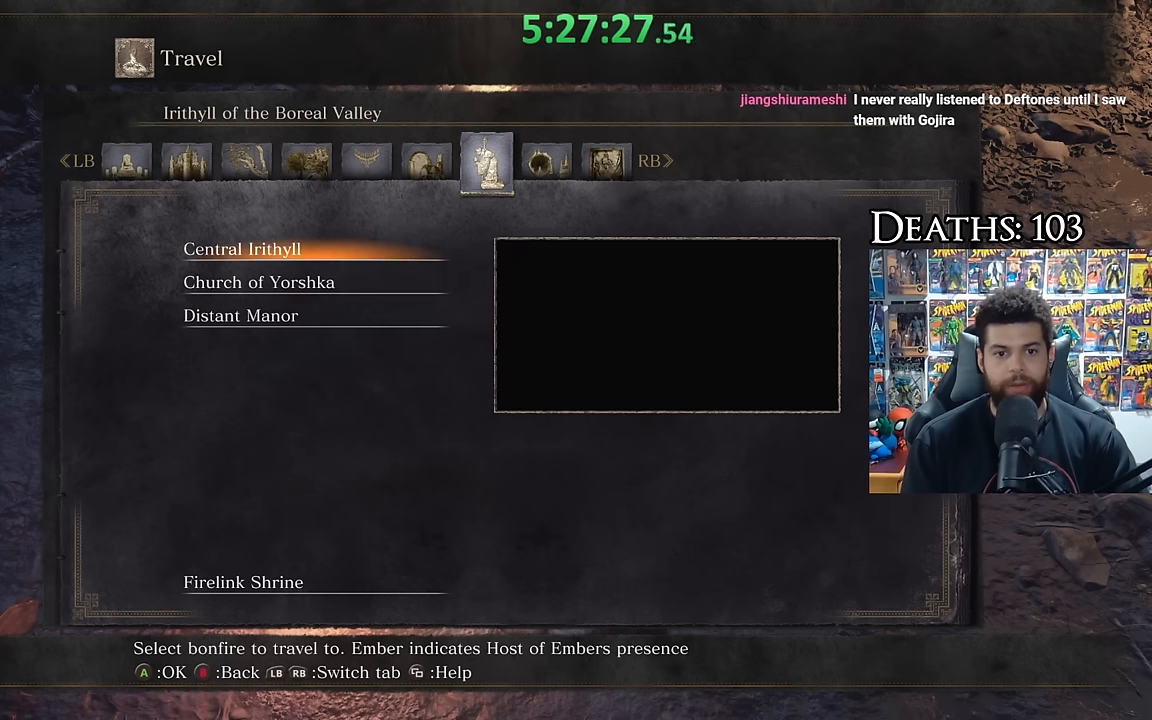
{"buttons": ["DPAD_DOWN"], "left_stick": "center", "right_stick": "center", "events": [[467, "DPAD_DOWN", "down"]]}
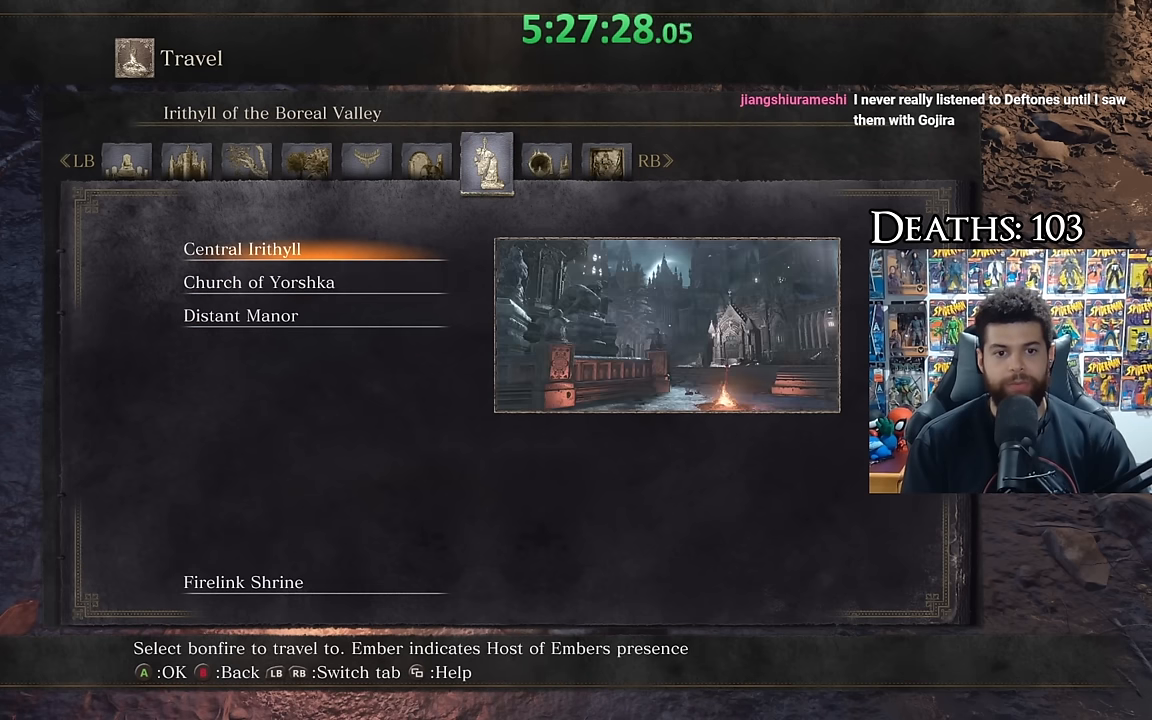
{"buttons": ["DPAD_DOWN"], "left_stick": "center", "right_stick": "center", "events": [[67, "DPAD_DOWN", "up"], [434, "DPAD_DOWN", "down"]]}
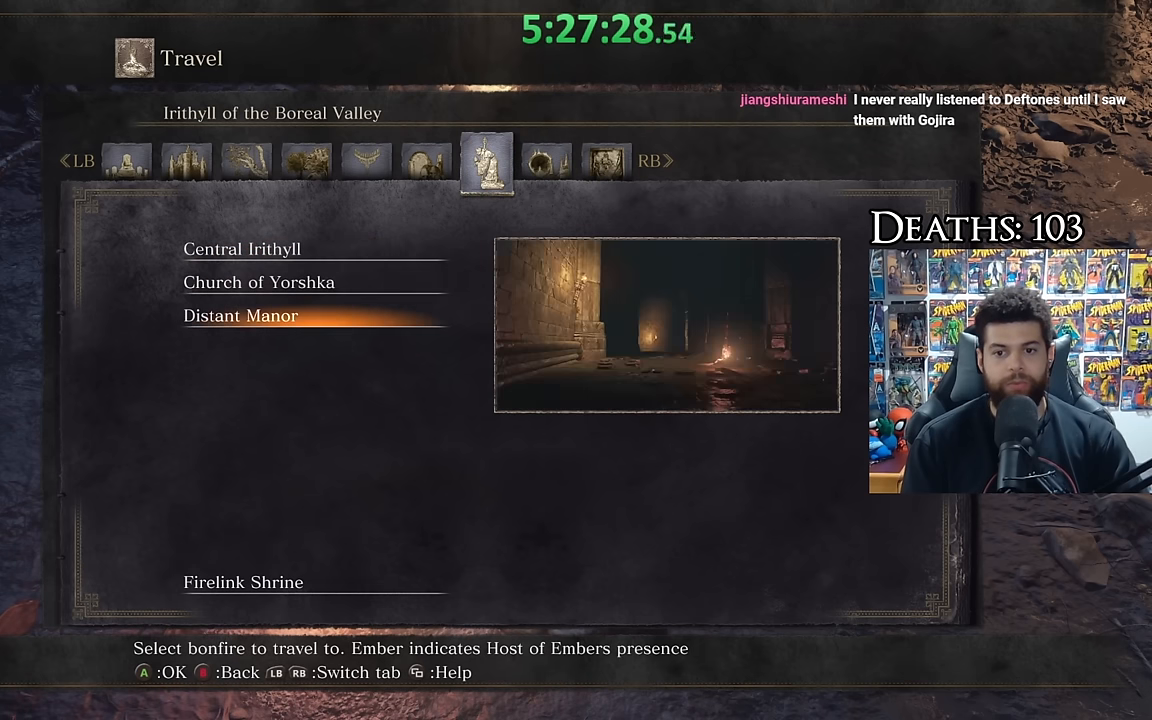
{"buttons": [], "left_stick": "center", "right_stick": "center", "events": [[50, "DPAD_DOWN", "up"], [284, "R1", "down"], [367, "R1", "up"]]}
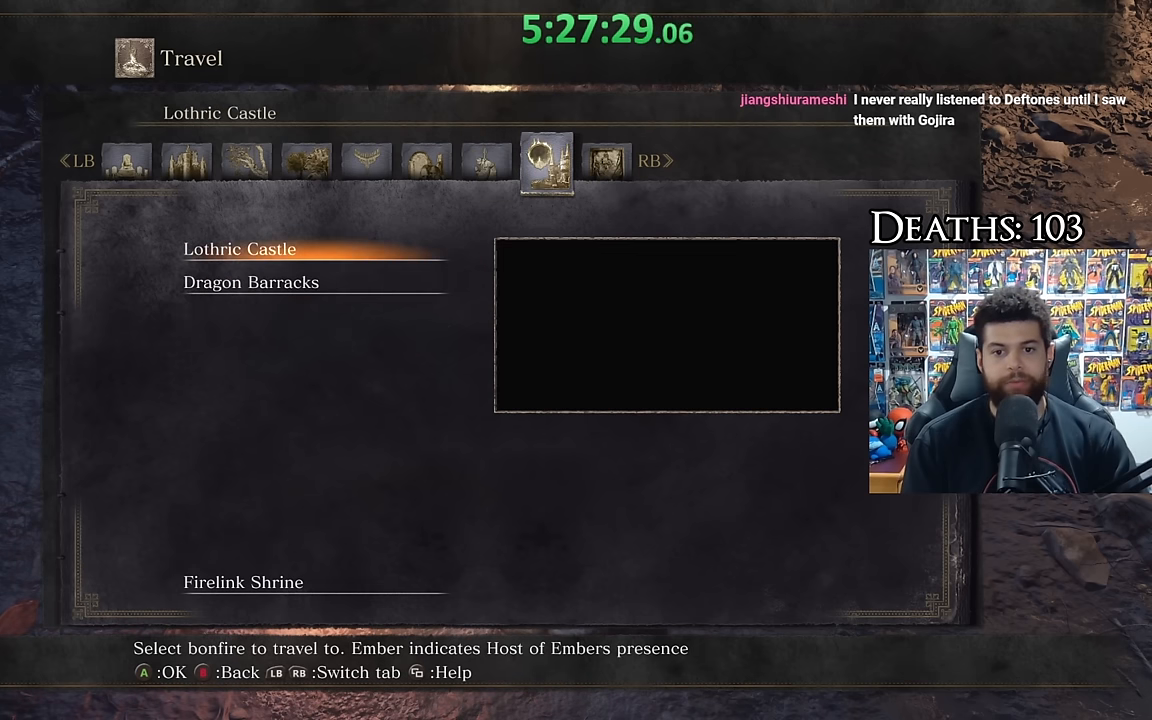
{"buttons": [], "left_stick": "center", "right_stick": "center", "events": []}
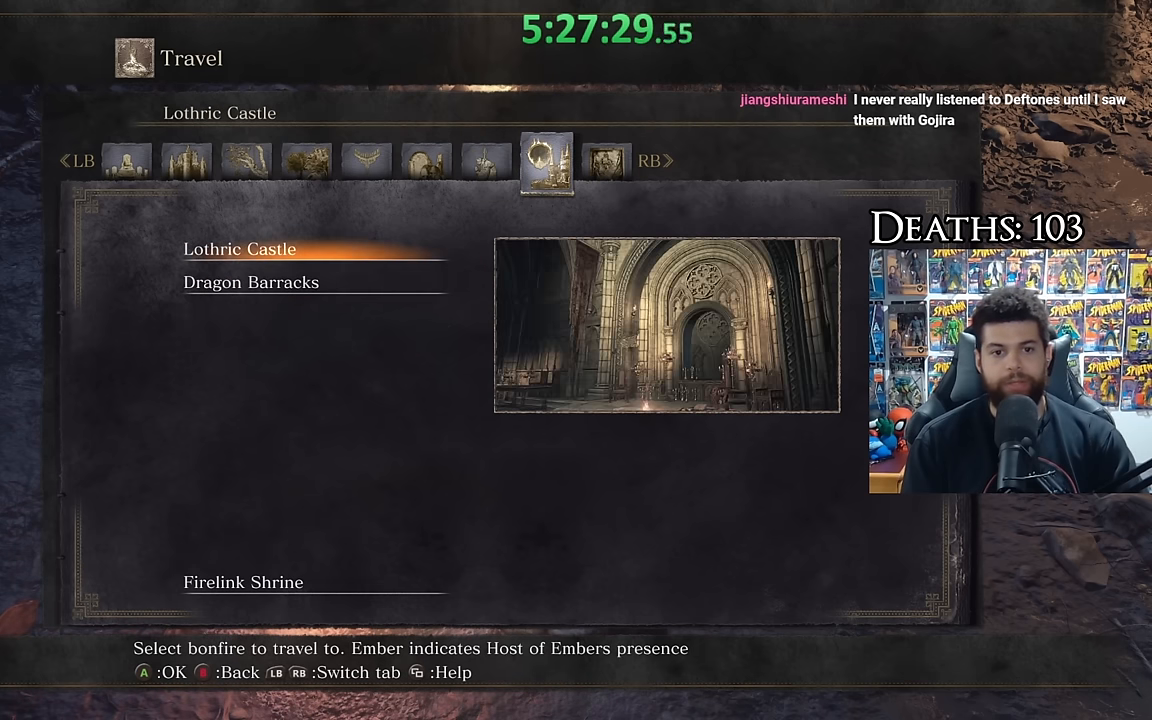
{"buttons": [], "left_stick": "center", "right_stick": "center", "events": [[67, "R1", "down"], [184, "R1", "up"]]}